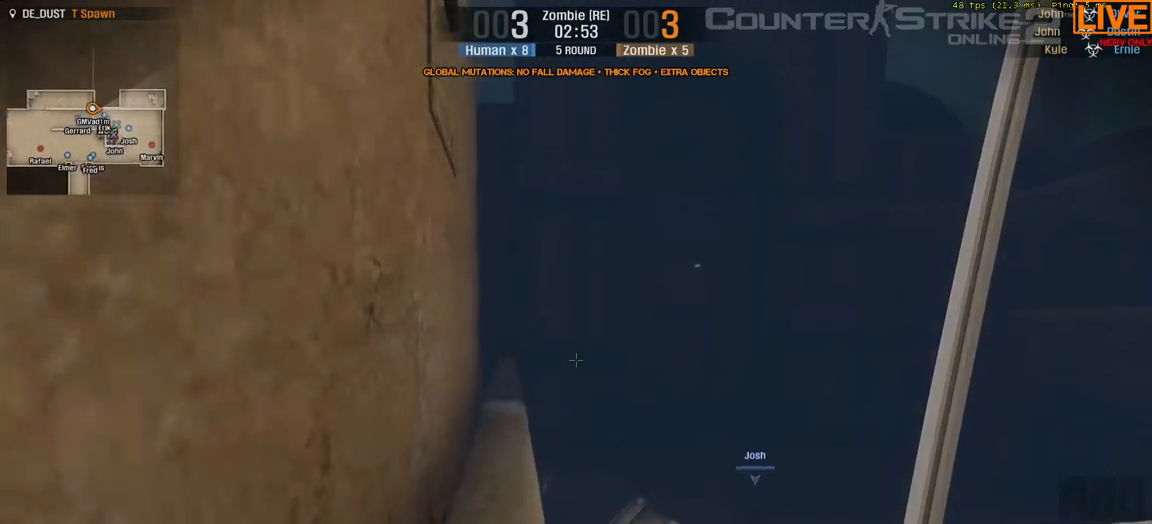
Gameplay with keyboard; each line is a JSON object with the keys held at the frame after it. "events" lists presses ("down") and releases ("up") of ".", "/", "0", "1", "2", "3", "4", "5", "6", "7", "8", "9", "a", "alt_l", "alt_r", "b", "backslash", "backspace", "c", "caps_lock", "comma", "ctrl_l", "ctrl_r", "d", "down", "e", "equals", "escape", "f", "f1", "f10", "f11", "f12", "f2", "f3", "f4", "f5", "f6", "f7", "f8", "f9", "g", "h", "i", "j", "k", "l", "lbracket", "left", "m", "minus", "n", "o", "p", "q", "quote", "r", "rbracket", "return", "right", "s", "semicolon", "shift_l", "shift_r", "space", "super", "t", "tab", "tilde", "u", "up", "v", "w", "x", "y" and "z" between this image and that frame as [ms after this image, input, new state], when the widget could be followed in between. No other keys are recorded. Mouse input is not recorded.
{"keys": ["w"], "events": [[50, "a", "down"], [233, "a", "up"]]}
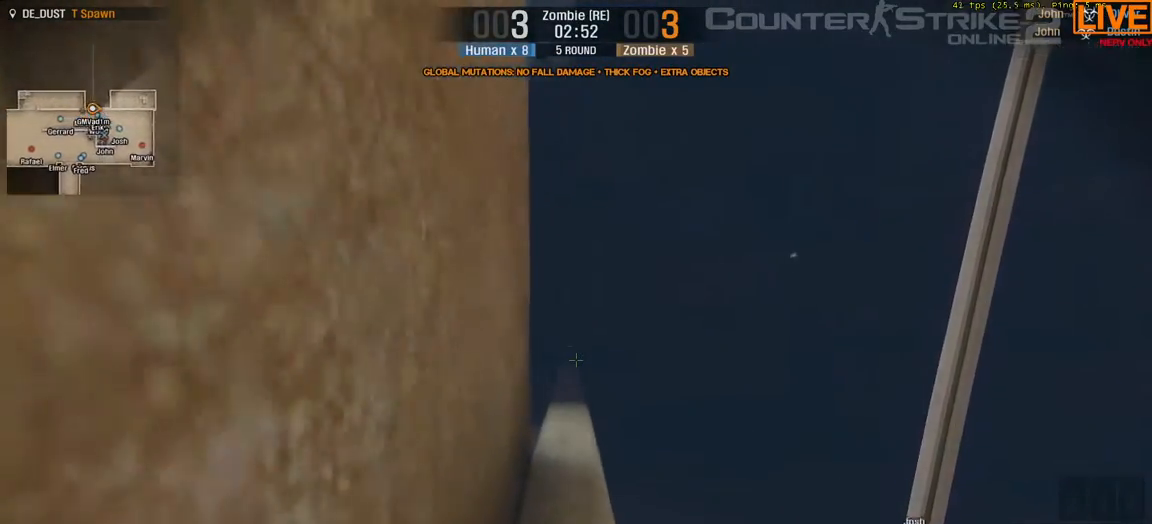
{"keys": ["w"], "events": []}
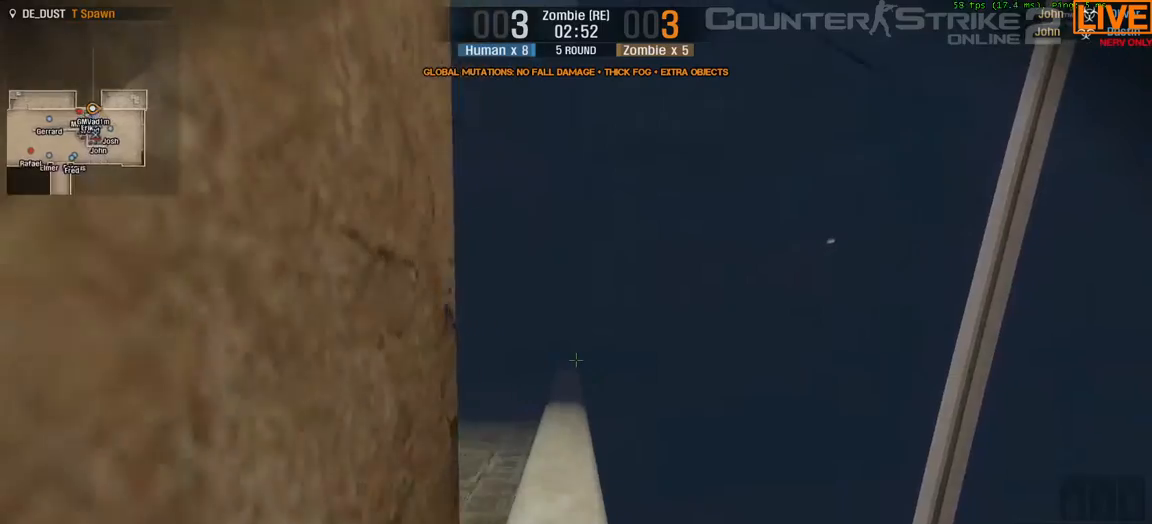
{"keys": []}
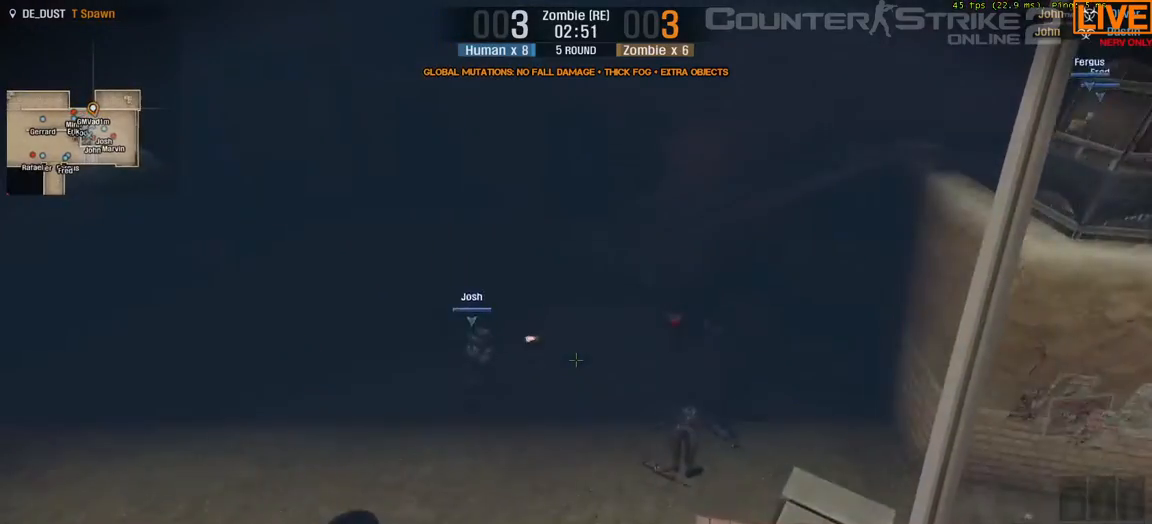
{"keys": ["e"]}